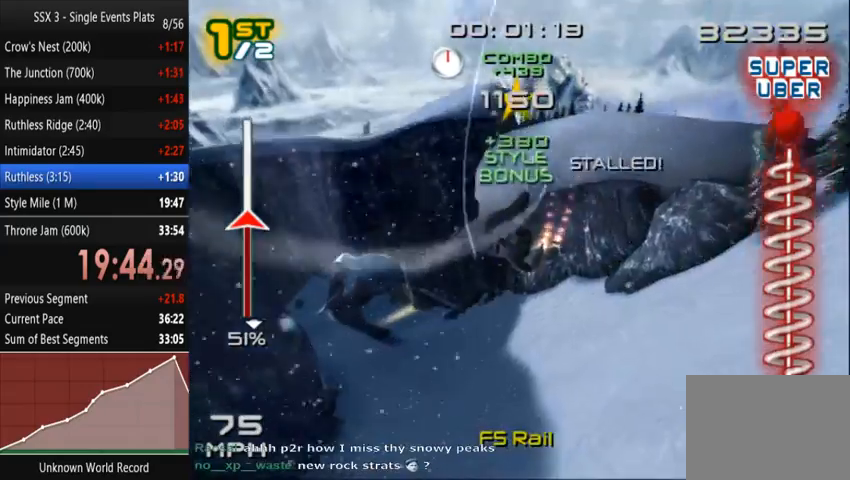
Gameplay with a controller (PlayStation layout); each line is a JSON object with the inputs held at the frame after it. "events" lists button and stick changes between this image and that frame as [ms after this image, input, new state], when the widget could be followed in between. Not read: L3 R3.
{"buttons": ["SQUARE"], "left_stick": "center", "right_stick": "center", "events": [[33, "DPAD_DOWN", "up"]]}
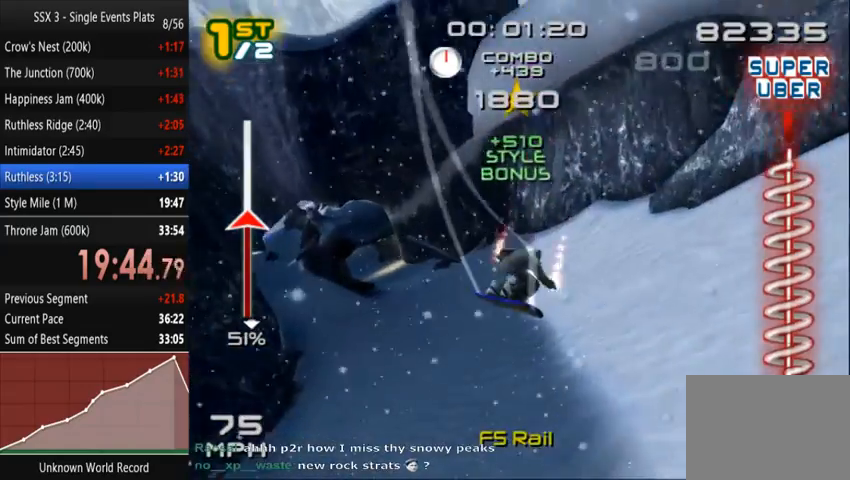
{"buttons": [], "left_stick": "right", "right_stick": "center", "events": [[400, "SQUARE", "up"], [400, "left_stick", "right"]]}
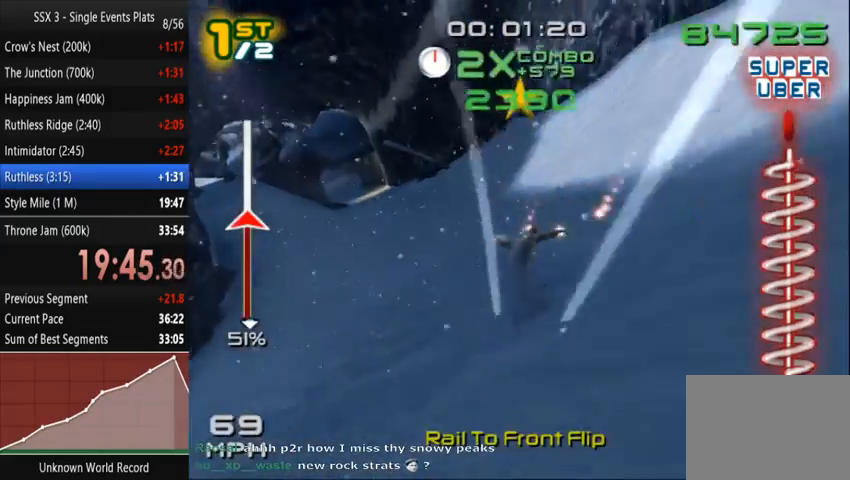
{"buttons": ["SQUARE"], "left_stick": "up", "right_stick": "center", "events": [[267, "SQUARE", "down"], [433, "left_stick", "up"]]}
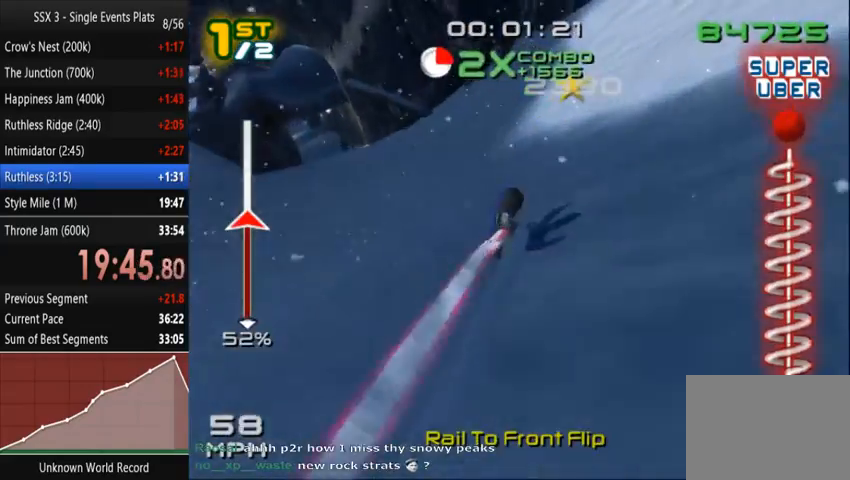
{"buttons": ["SQUARE"], "left_stick": "up-left", "right_stick": "center", "events": [[67, "left_stick", "up-left"]]}
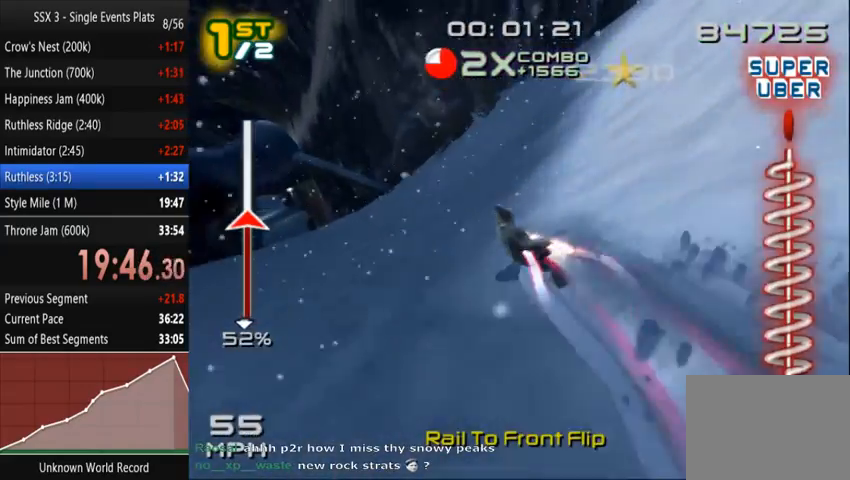
{"buttons": ["SQUARE"], "left_stick": "up", "right_stick": "center", "events": [[400, "left_stick", "up"]]}
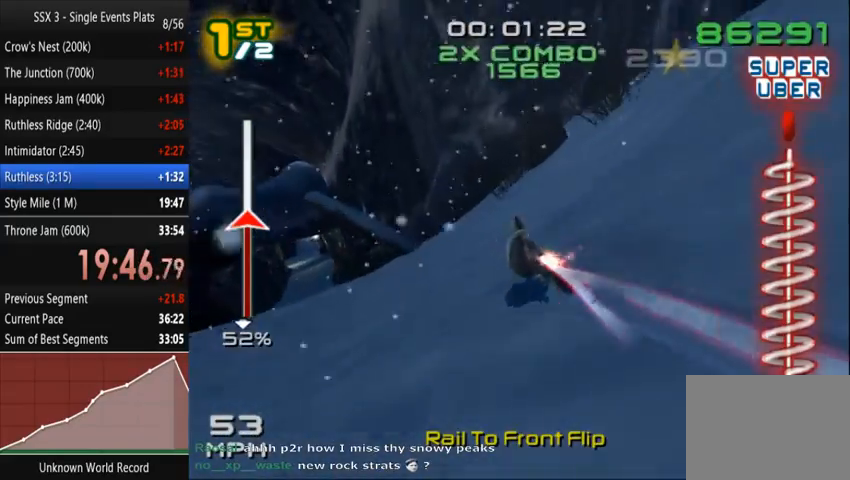
{"buttons": ["CROSS", "SQUARE"], "left_stick": "center", "right_stick": "center", "events": [[33, "left_stick", "up-left"], [500, "CROSS", "down"], [500, "left_stick", "center"]]}